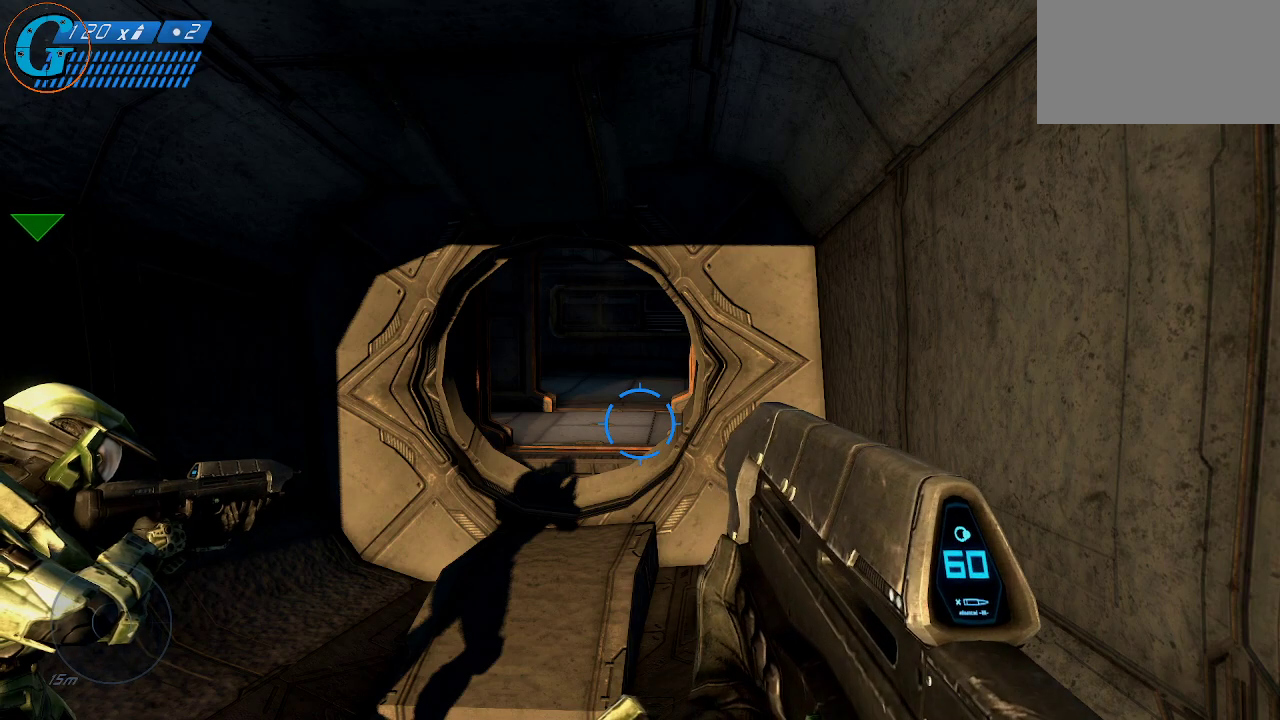
Gameplay with keyboard and mouse; each line is a JSON object with the keys and mouse buttons held at the frame after it. "events" lists presses ("down") and releases ("up") of "1", "2", "3", "4", "5", "a", "alt", "c", "caps_lock", "ctrl", "d", "e", "f", "g", "q", "r", "s", "shift", "space", "t", "tab", "v", "w", "x", "z", "mouse_left", "mouse_wheel" and "mouse_right" between this image and that frame as [ms after this image, input, new state], when the widget could be followed in between. "mouse_left", "mouse_wheel", "mouse_right" = the "left", "wheel", "right" buttons of the "mouse" list. No other keys are recorded. "wheel" means that the mouse wheel is clicked or scrolled. "mouse_move" is the direction in which the mouse moves at that frame (one of eight, or "still"), when it could be read.
{"keys": ["shift", "w"], "mouse": [], "mouse_move": "left", "events": [[234, "w", "down"], [367, "shift", "down"]]}
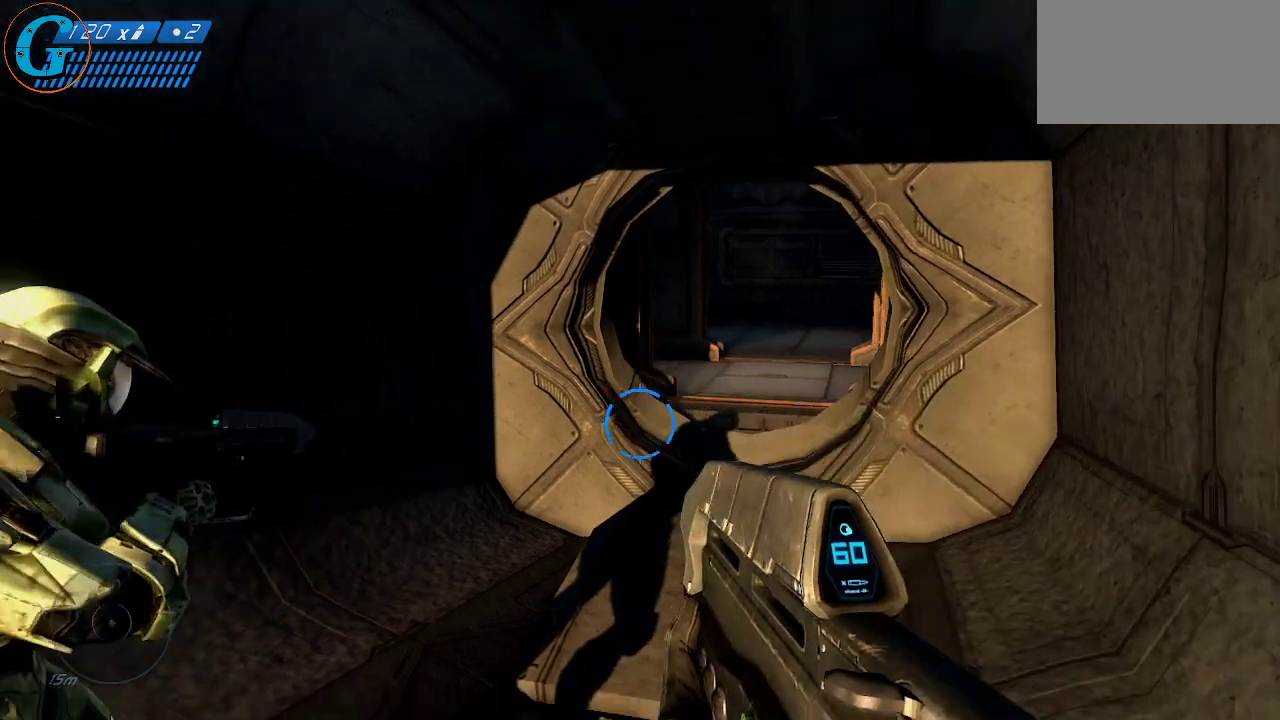
{"keys": [], "mouse": [], "mouse_move": "right", "events": [[50, "shift", "up"], [200, "w", "up"]]}
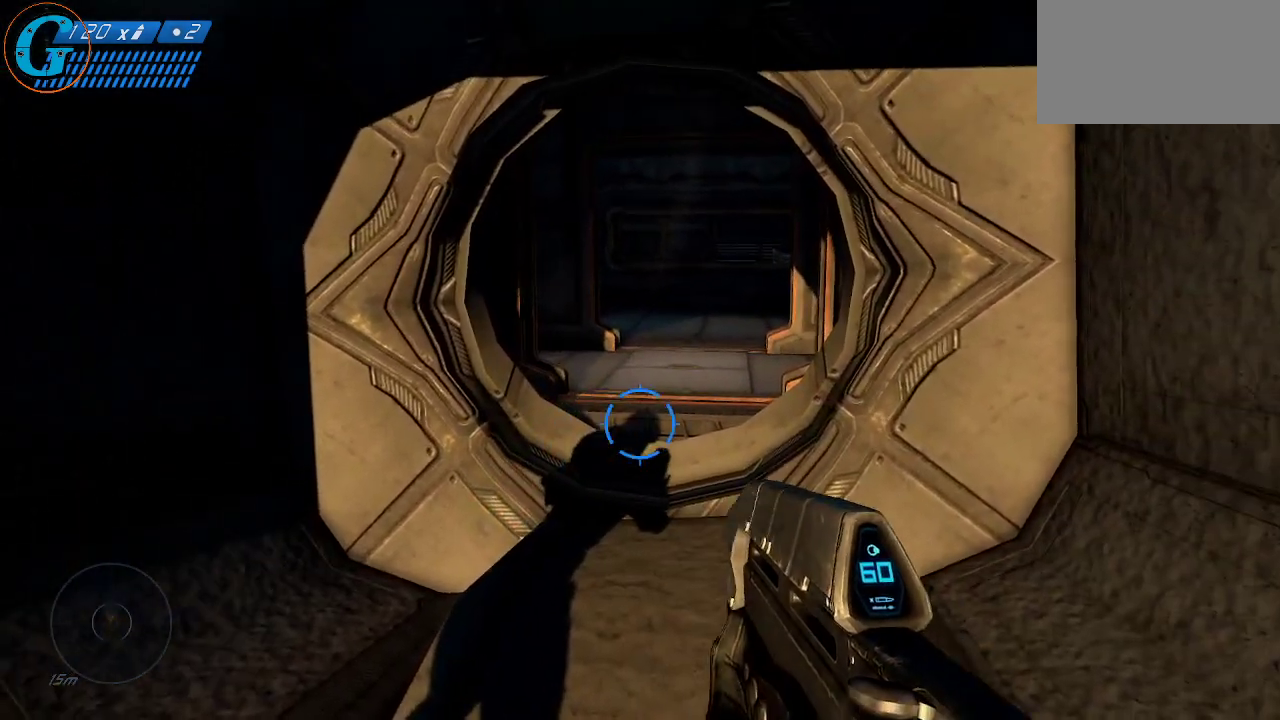
{"keys": ["shift", "w"], "mouse": [], "mouse_move": "up", "events": [[67, "w", "down"], [117, "shift", "down"]]}
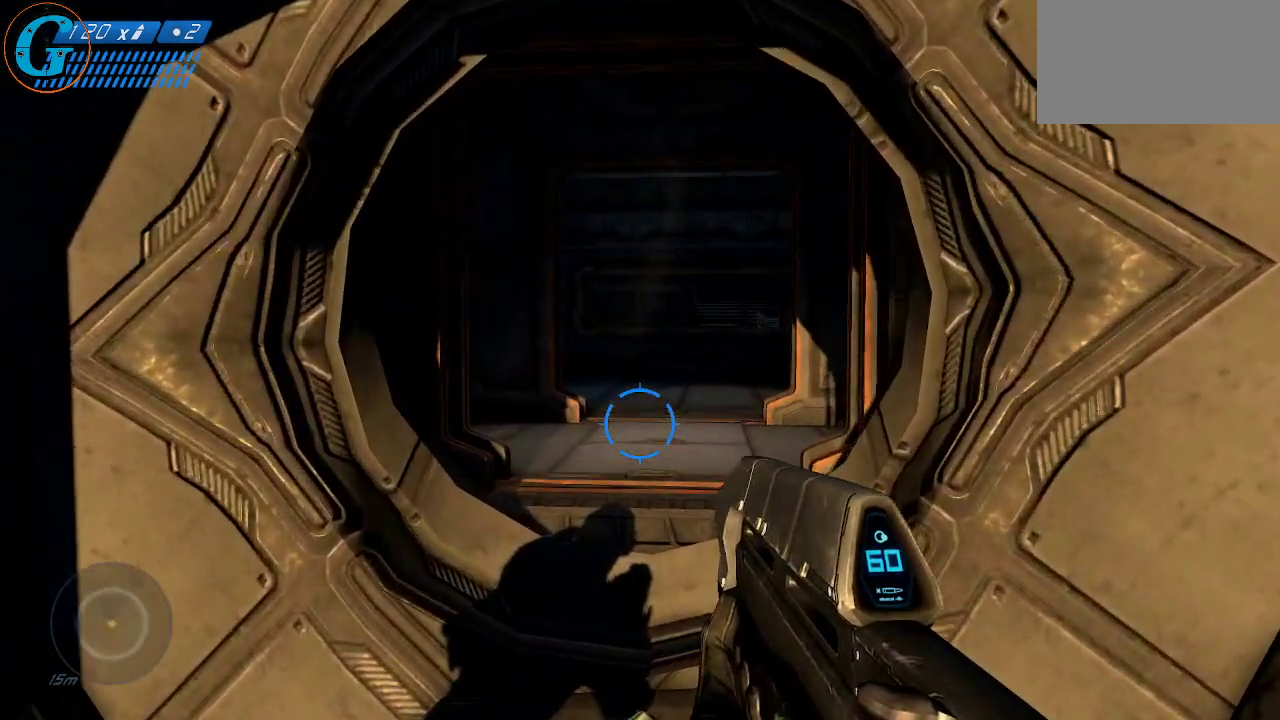
{"keys": ["shift", "w"], "mouse": [], "mouse_move": "right", "events": []}
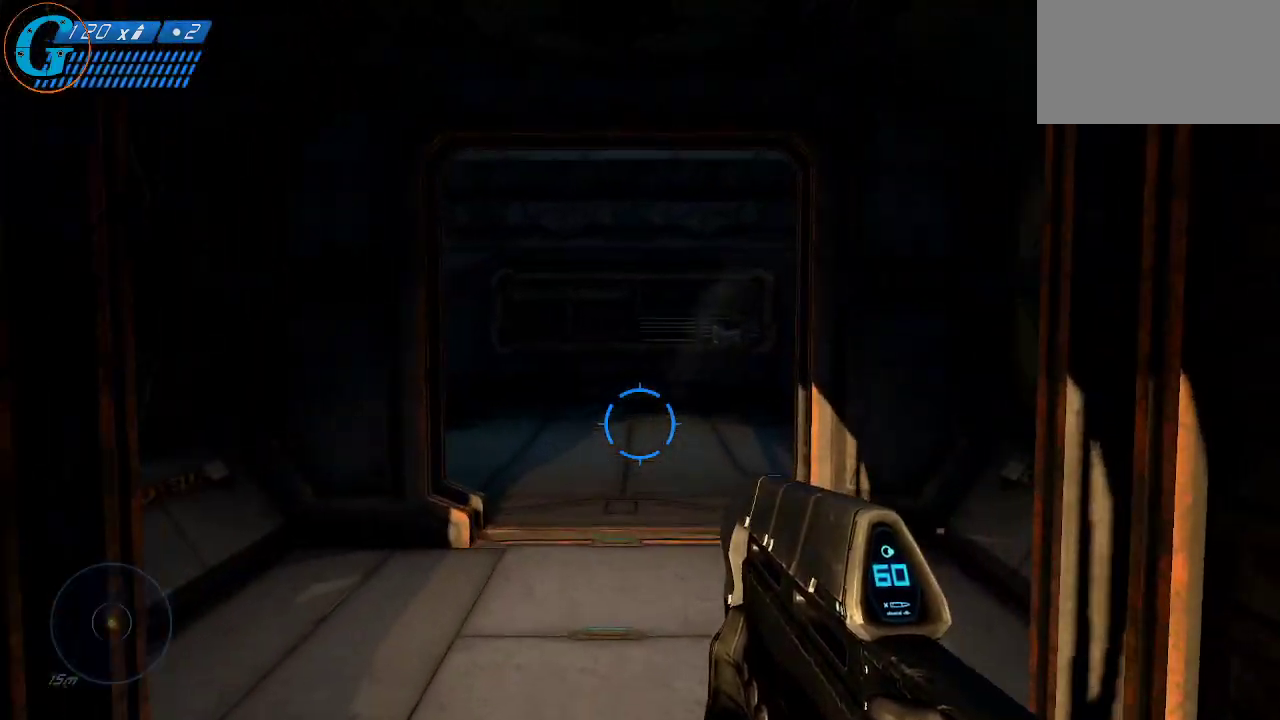
{"keys": [], "mouse": [], "mouse_move": "left", "events": [[250, "a", "down"], [384, "a", "up"], [384, "shift", "up"], [434, "w", "up"]]}
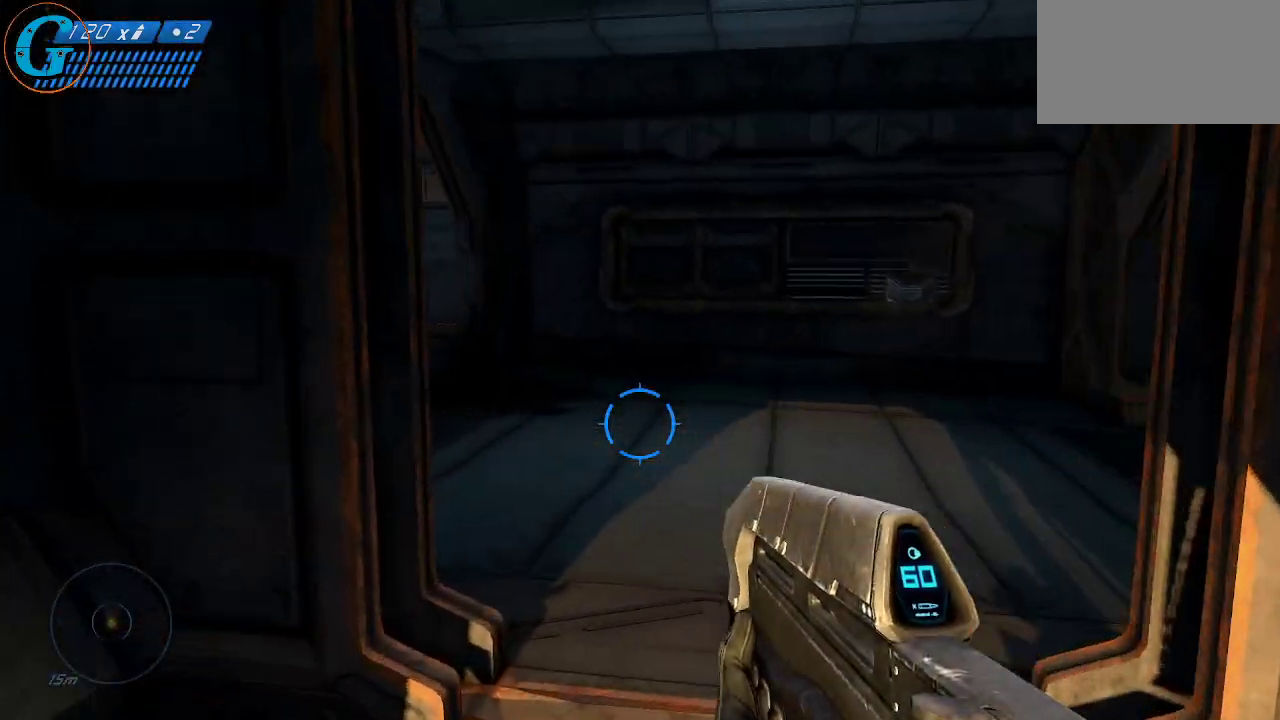
{"keys": ["a", "w"], "mouse": [], "mouse_move": "right", "events": [[84, "w", "down"], [267, "a", "down"]]}
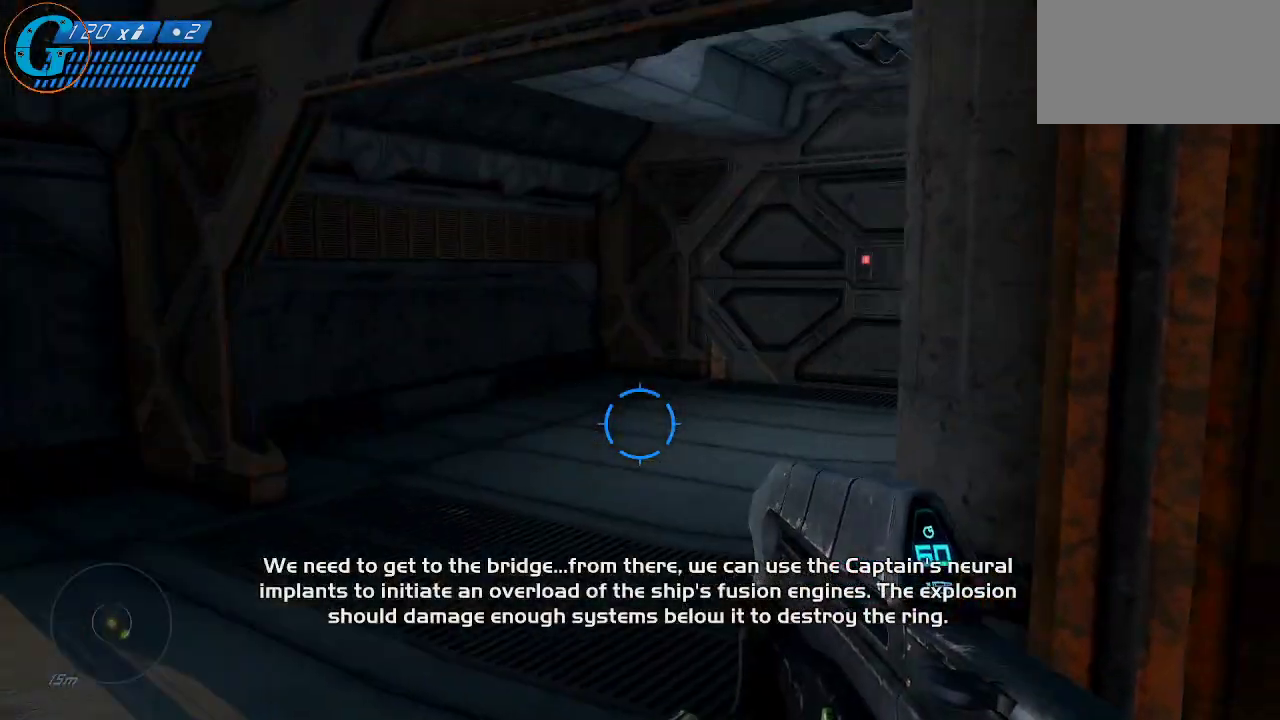
{"keys": [], "mouse": [], "mouse_move": "up-left", "events": [[50, "w", "up"], [284, "a", "up"]]}
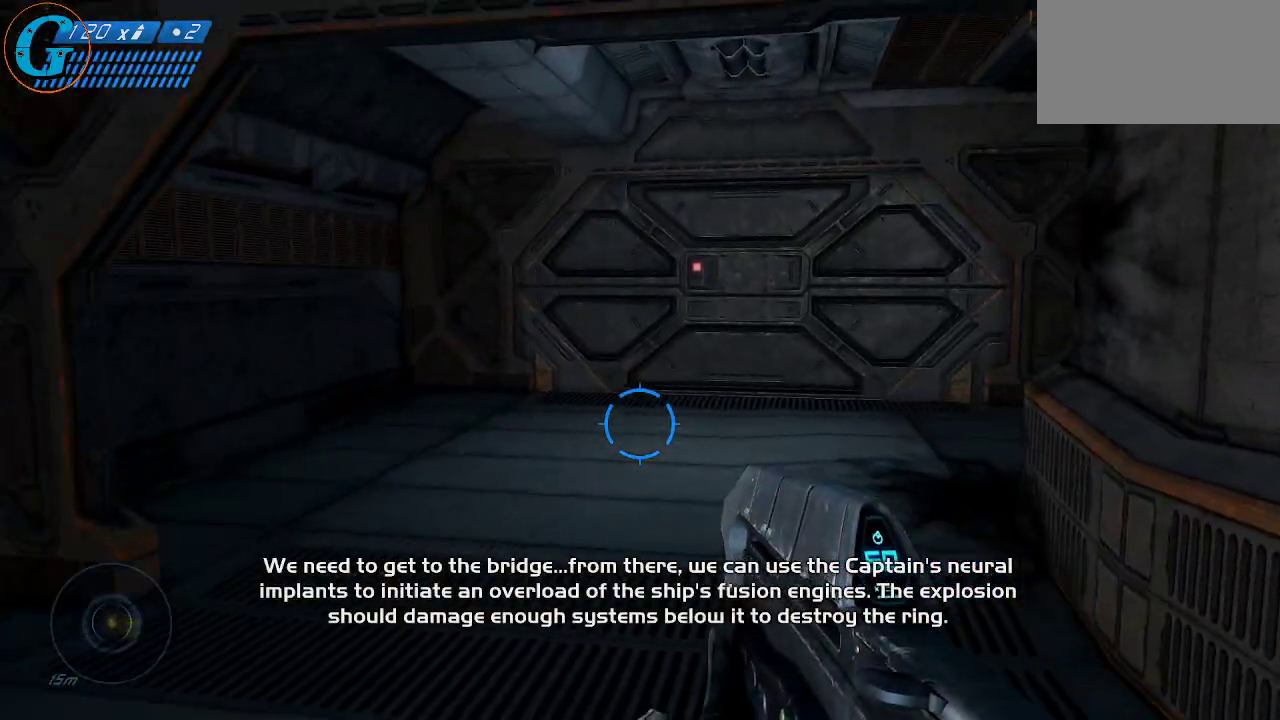
{"keys": [], "mouse": [], "mouse_move": "still", "events": []}
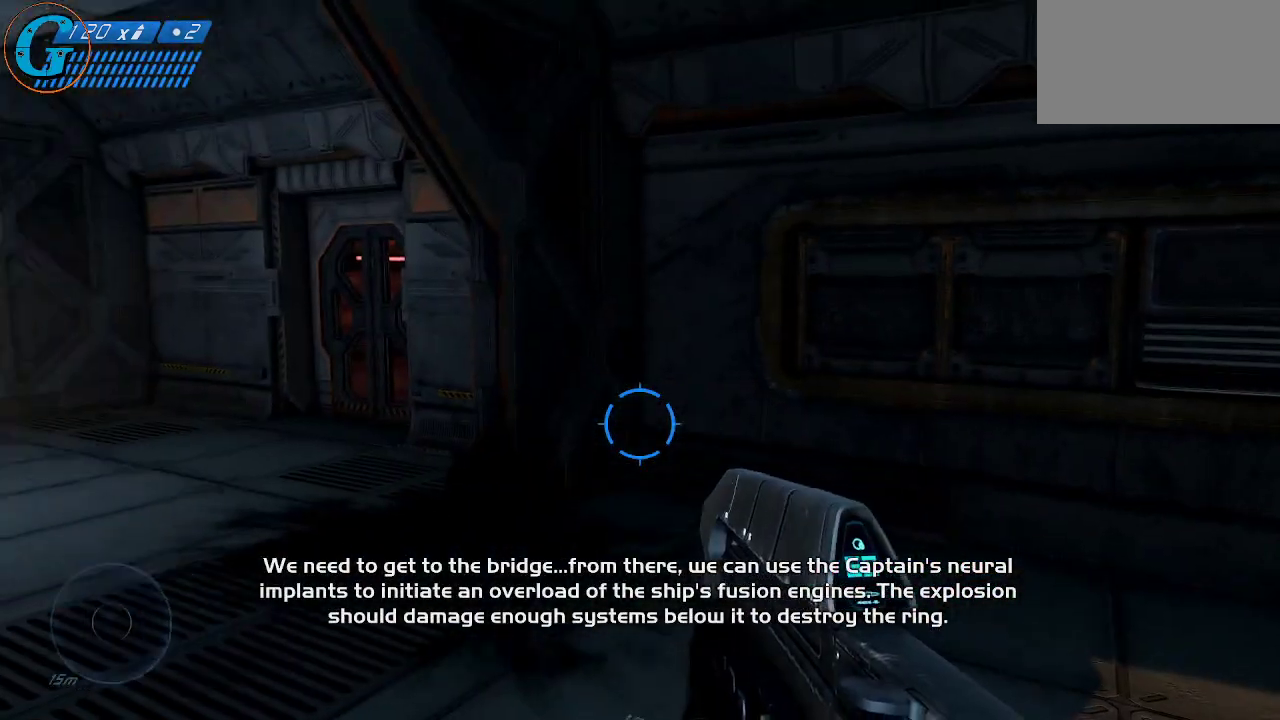
{"keys": ["d"], "mouse": [], "mouse_move": "up", "events": [[34, "d", "down"]]}
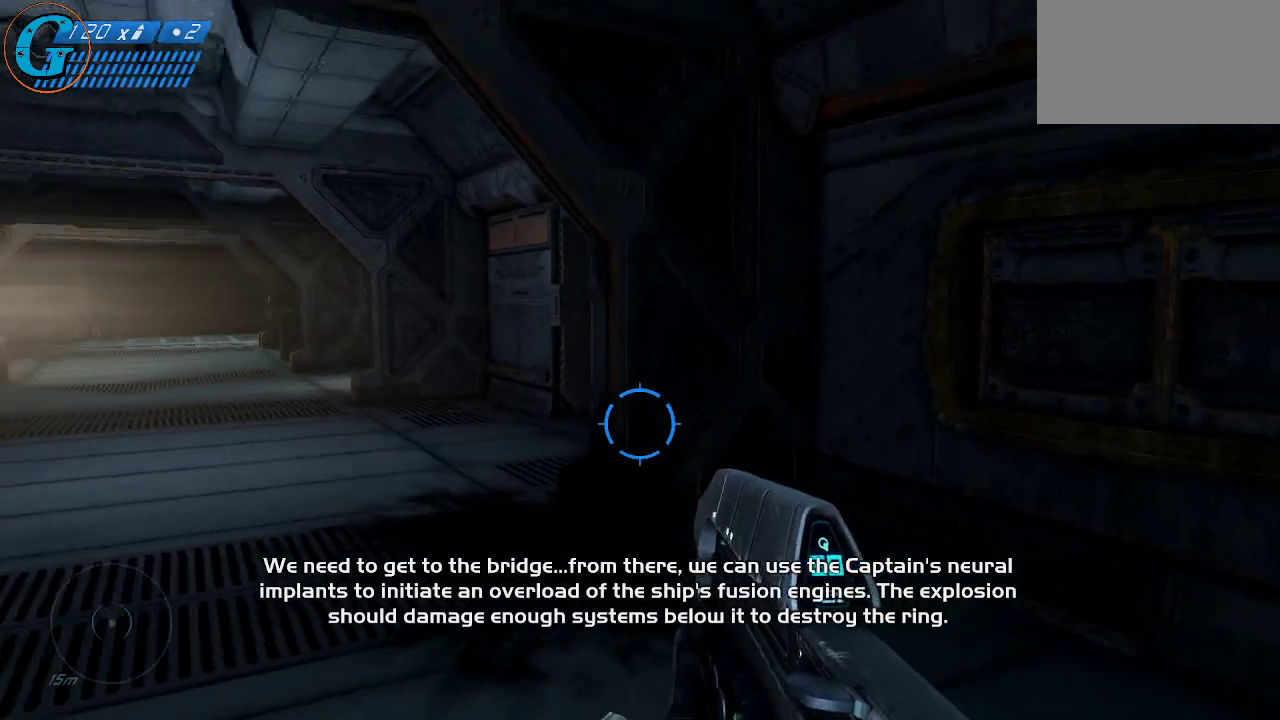
{"keys": [], "mouse": [], "mouse_move": "still", "events": [[84, "d", "up"]]}
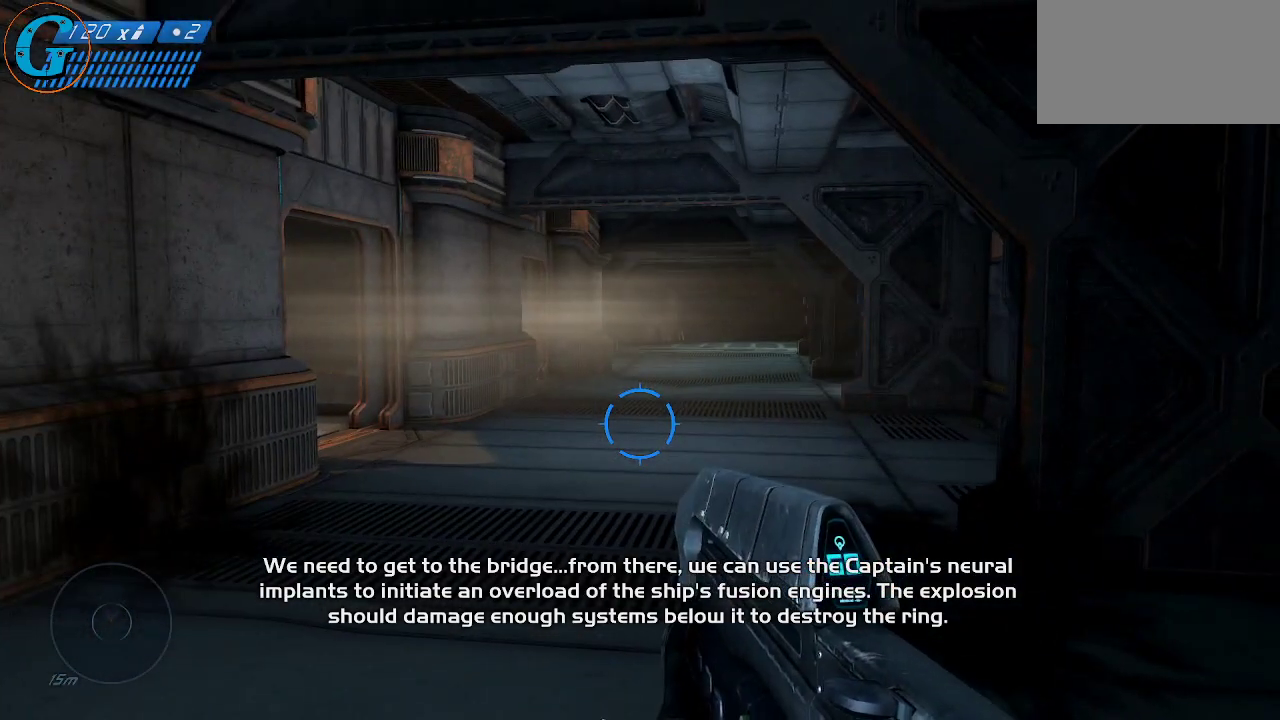
{"keys": ["a"], "mouse": [], "mouse_move": "still", "events": [[484, "a", "down"]]}
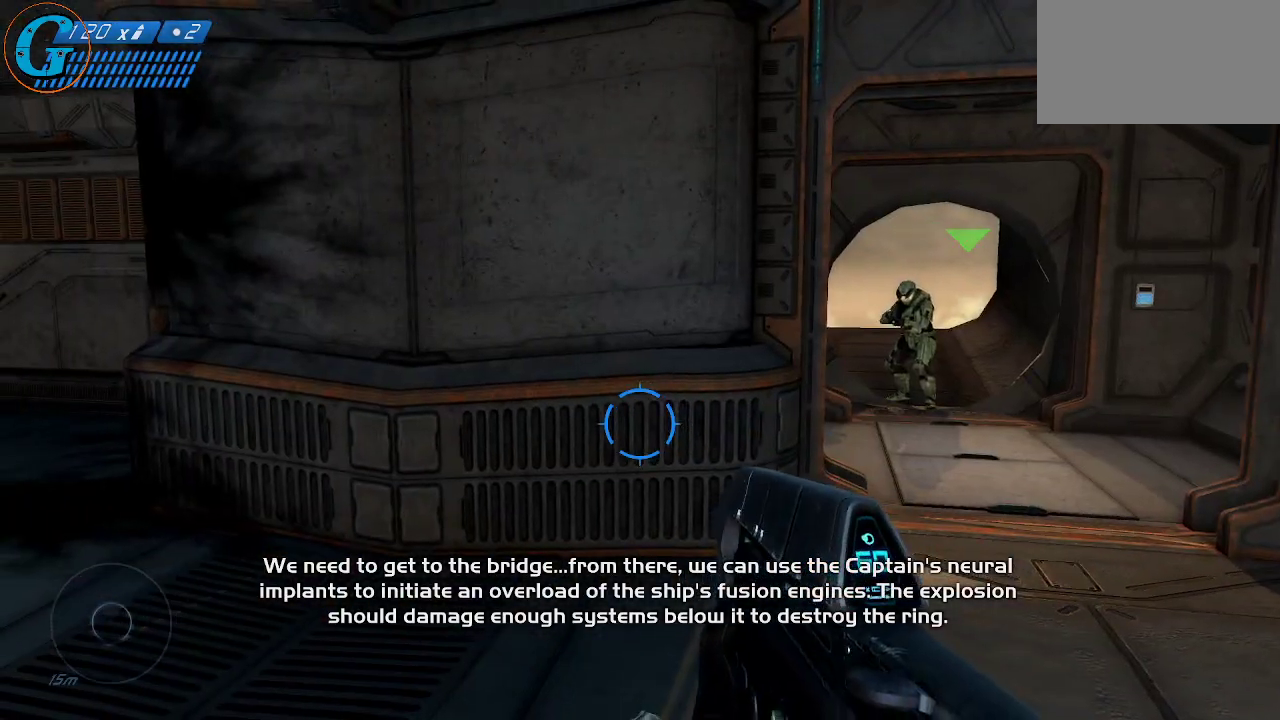
{"keys": [], "mouse": [], "mouse_move": "right", "events": [[34, "w", "down"], [217, "a", "up"], [267, "w", "up"]]}
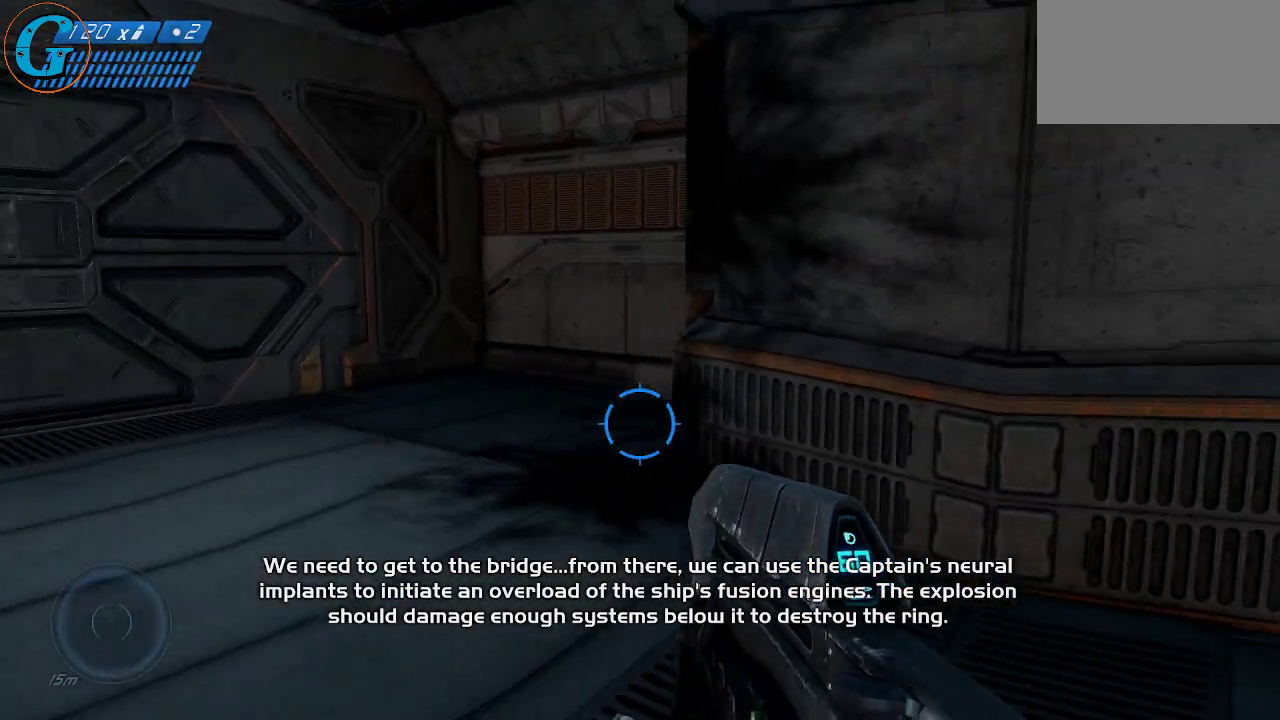
{"keys": [], "mouse": [], "mouse_move": "right", "events": []}
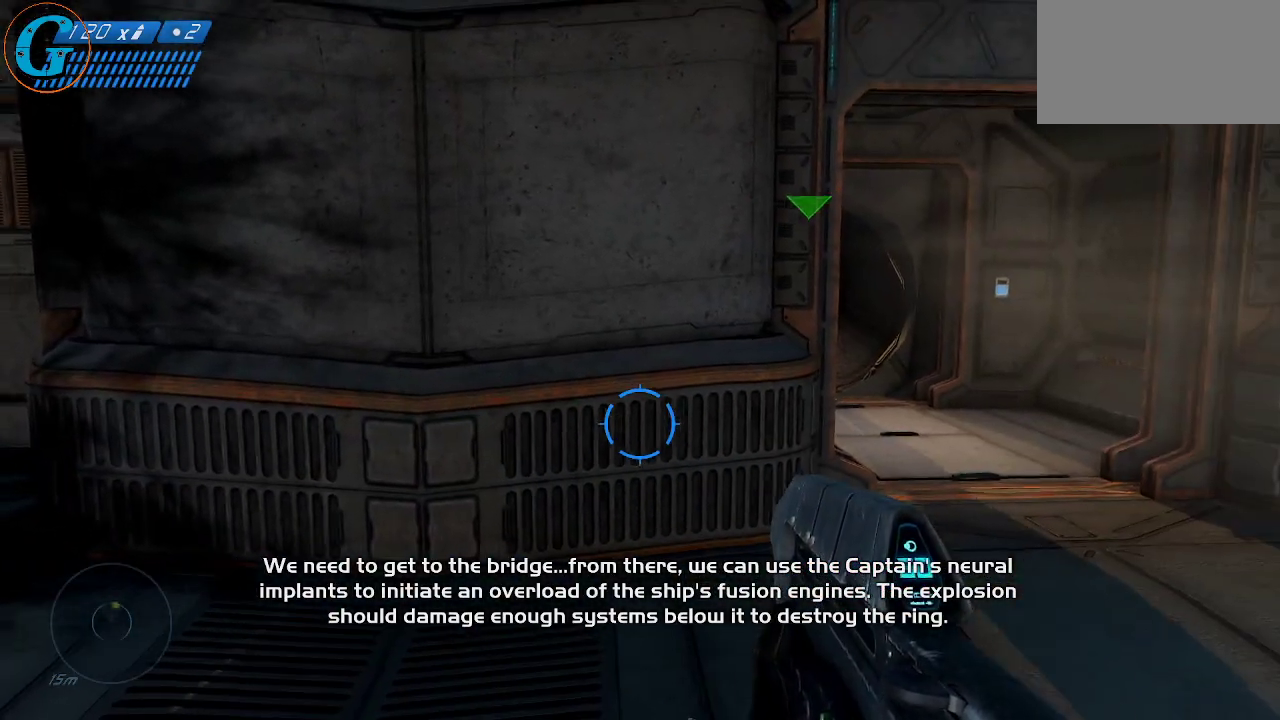
{"keys": [], "mouse": [], "mouse_move": "still", "events": []}
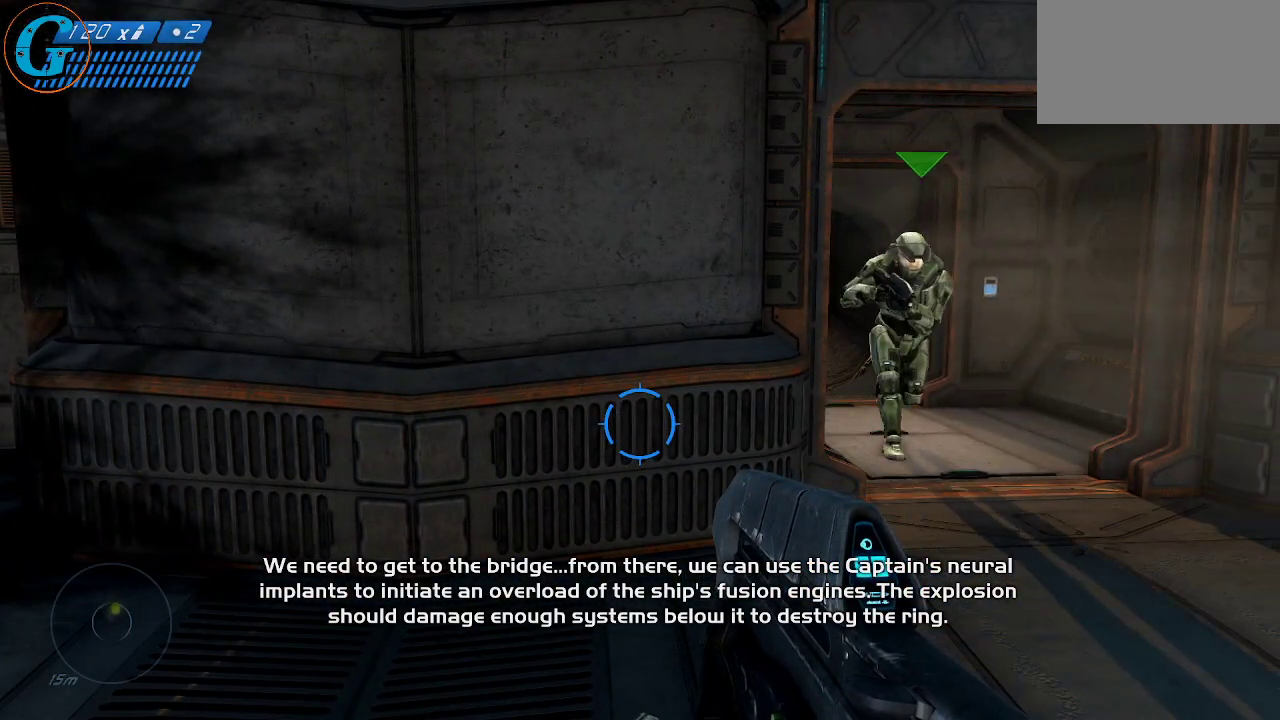
{"keys": [], "mouse": [], "mouse_move": "still", "events": []}
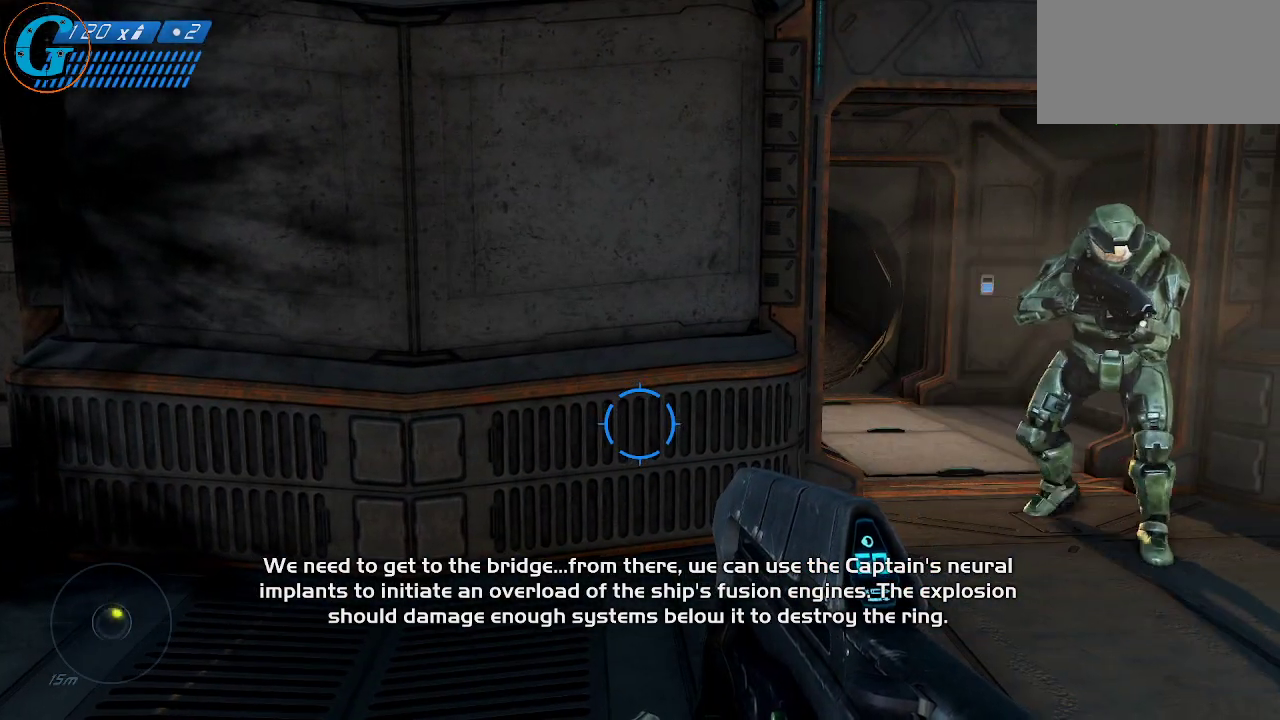
{"keys": [], "mouse": [], "mouse_move": "still", "events": []}
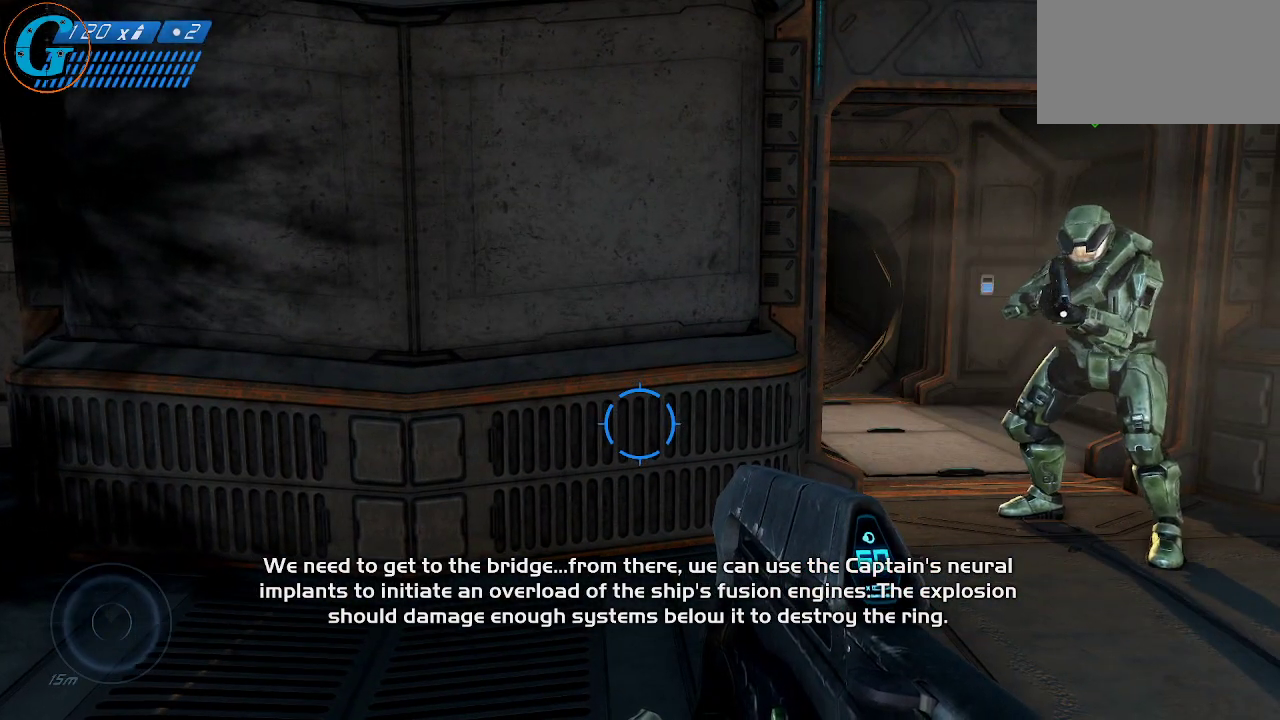
{"keys": [], "mouse": [], "mouse_move": "still", "events": []}
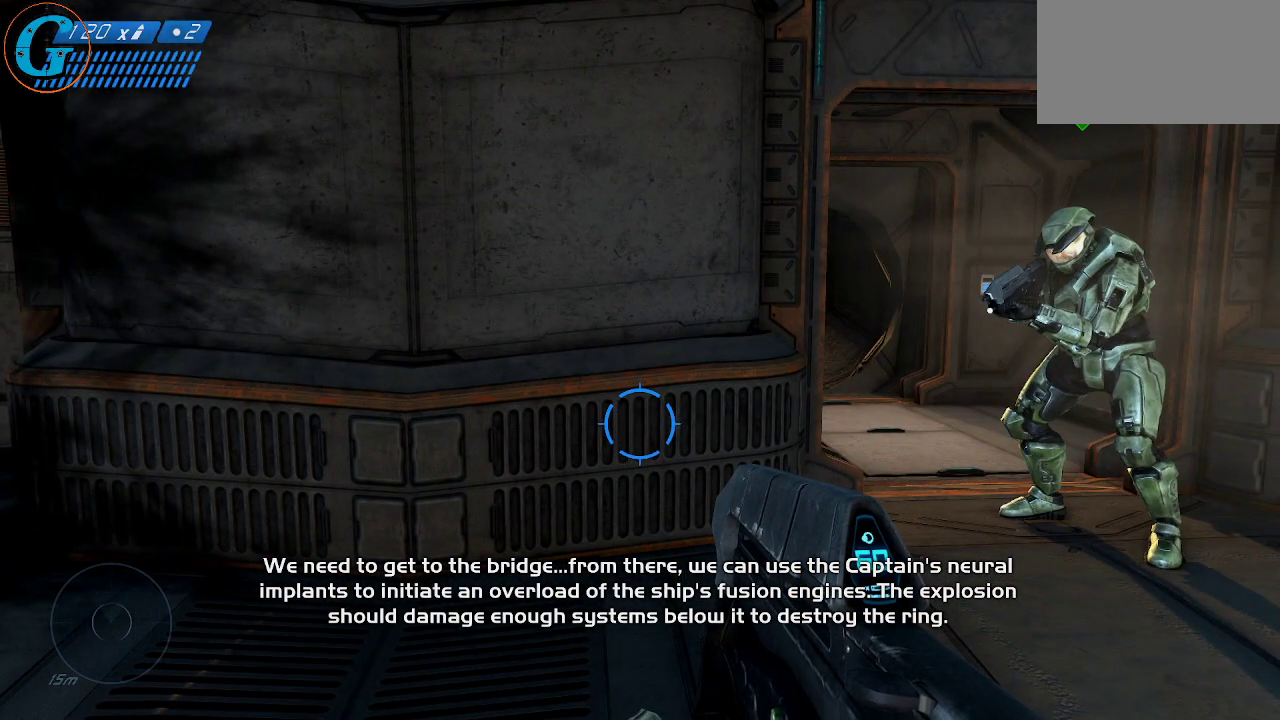
{"keys": [], "mouse": [], "mouse_move": "still", "events": []}
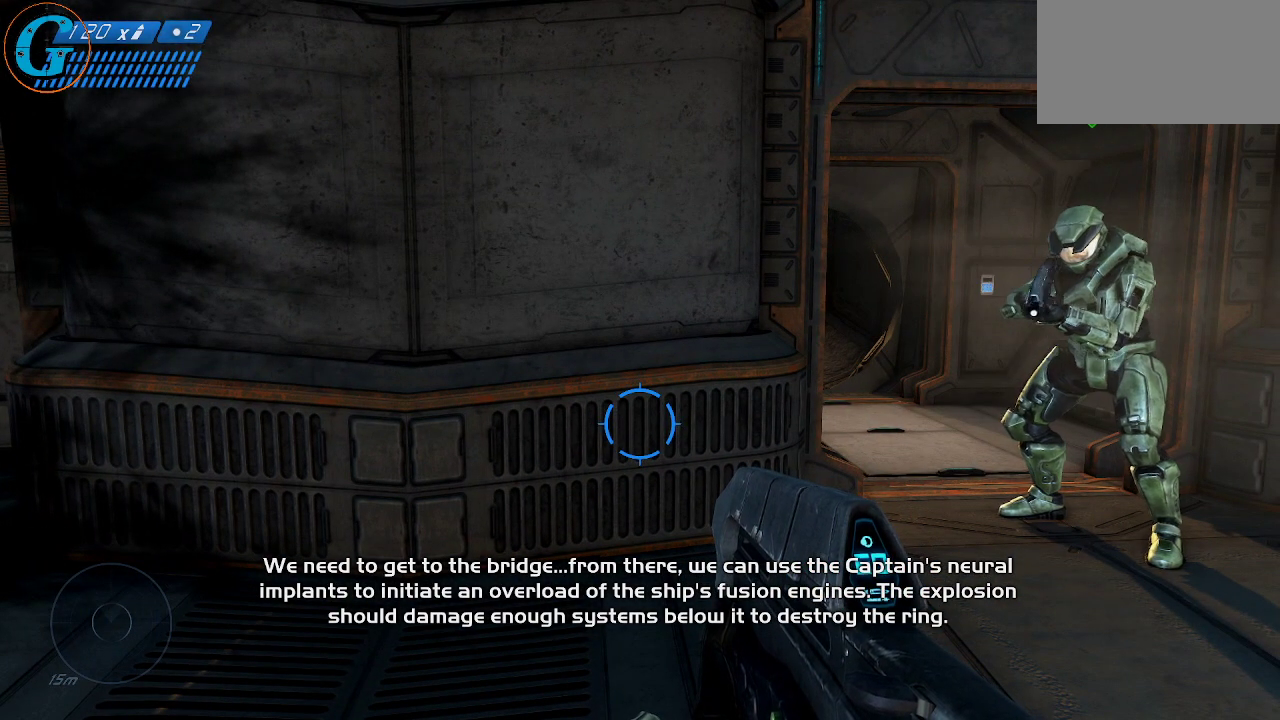
{"keys": [], "mouse": [], "mouse_move": "still", "events": []}
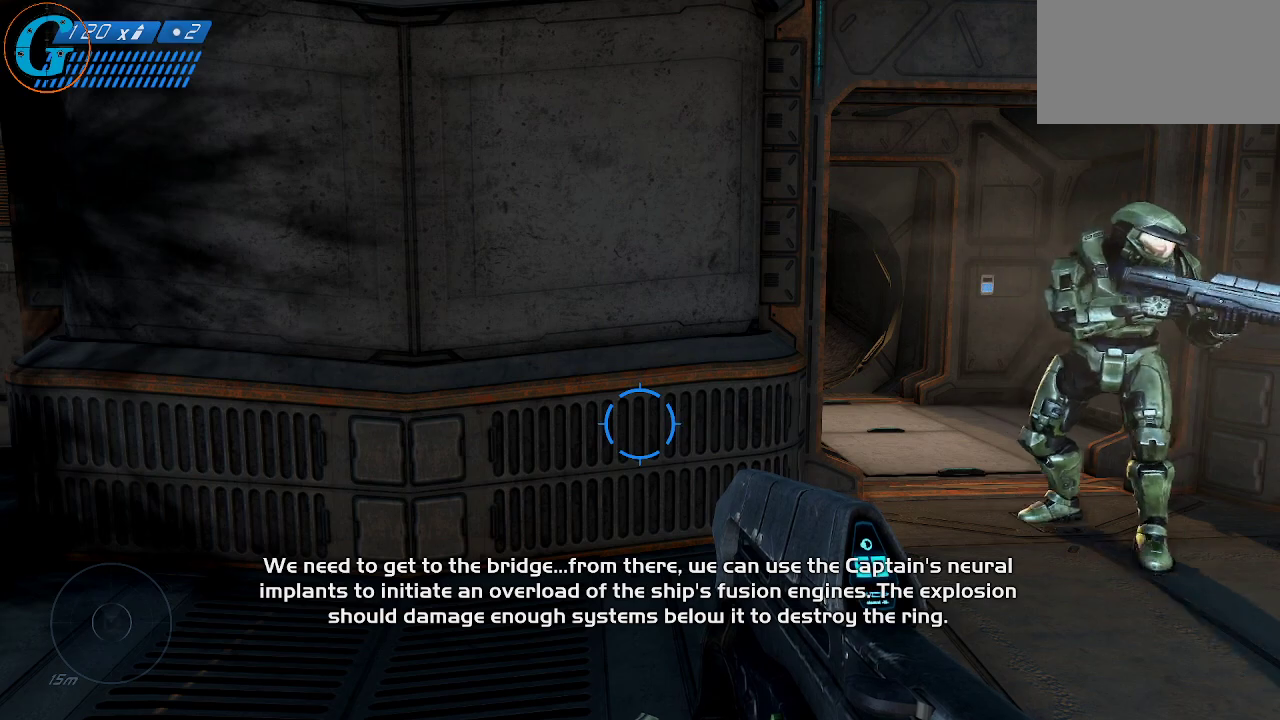
{"keys": [], "mouse": [], "mouse_move": "still", "events": []}
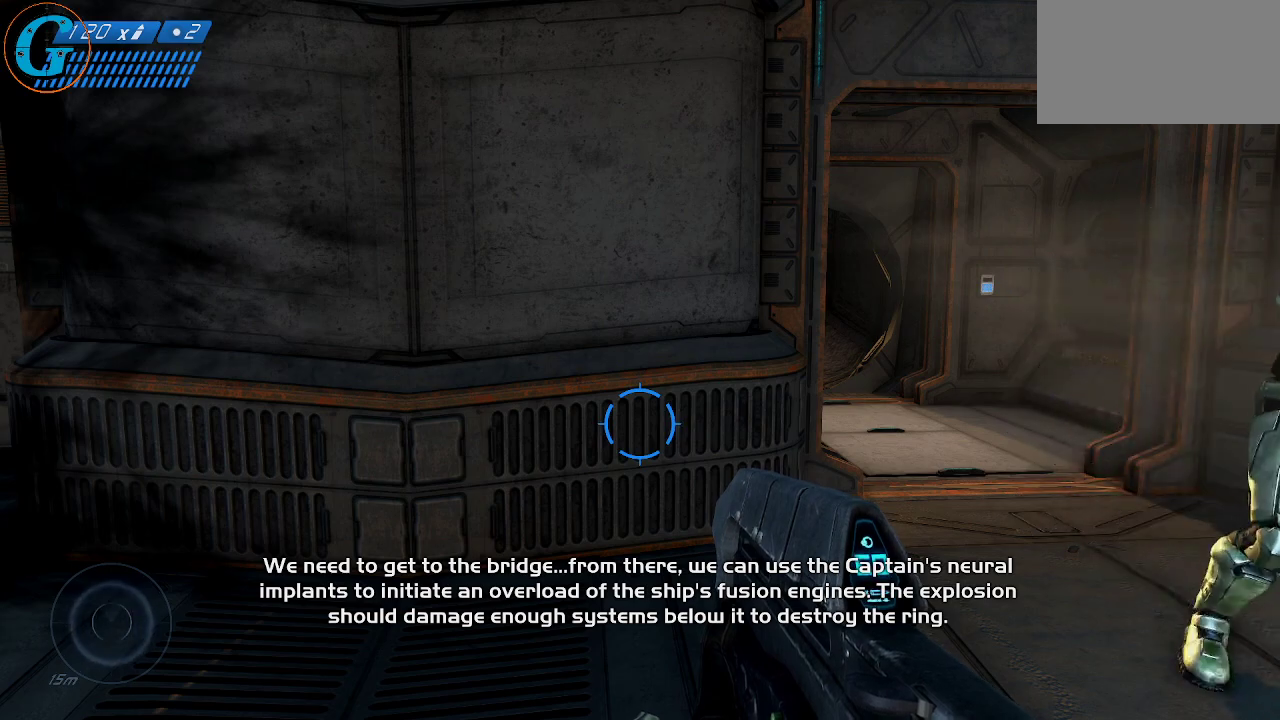
{"keys": [], "mouse": [], "mouse_move": "still", "events": []}
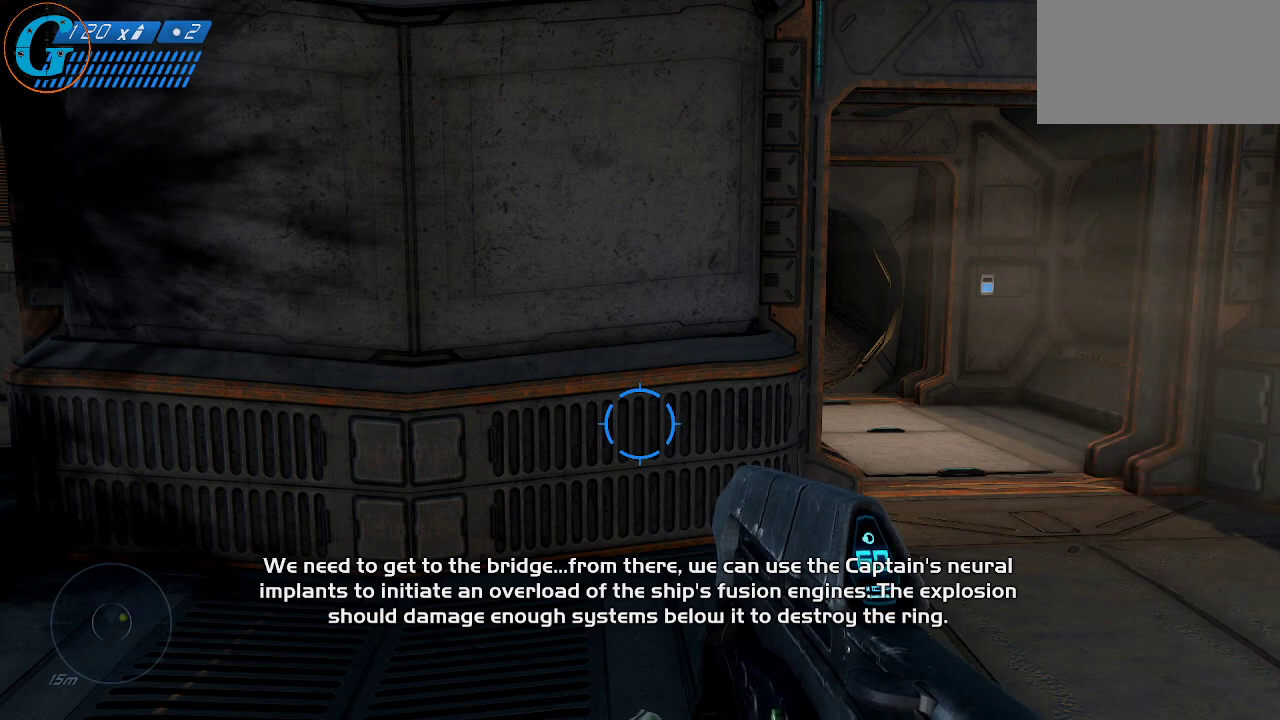
{"keys": [], "mouse": [], "mouse_move": "still", "events": []}
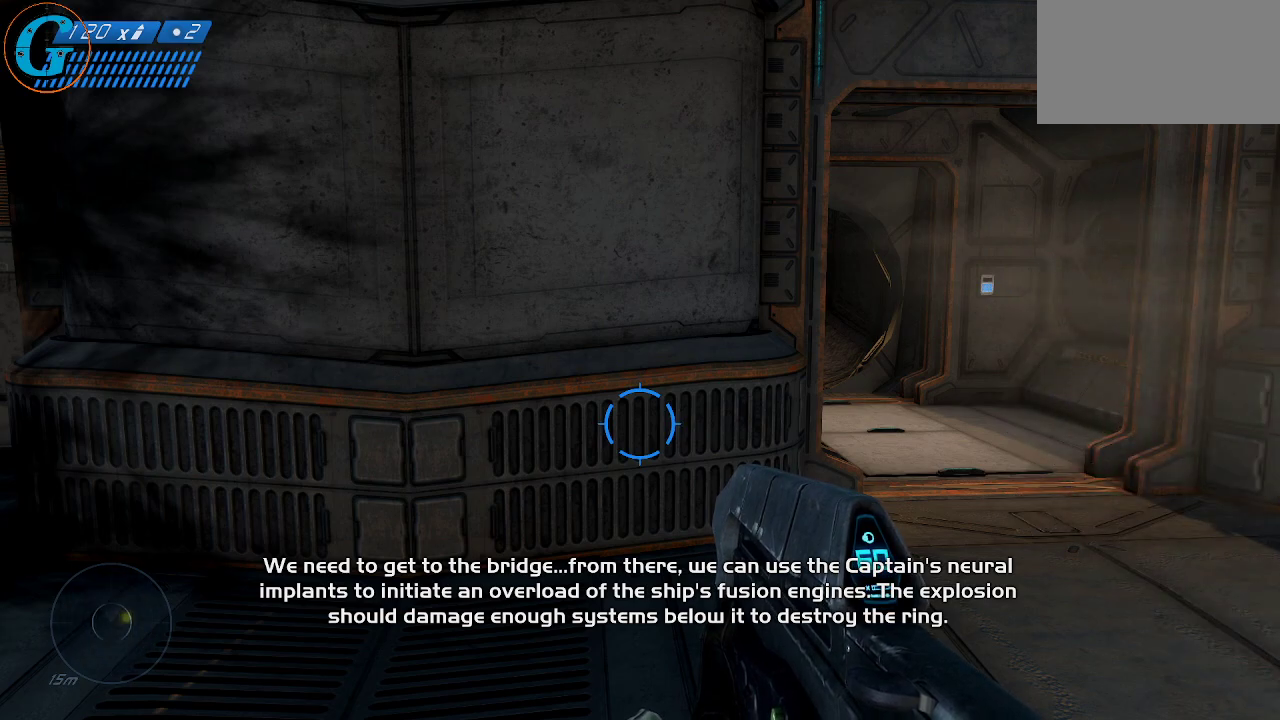
{"keys": [], "mouse": [], "mouse_move": "right", "events": []}
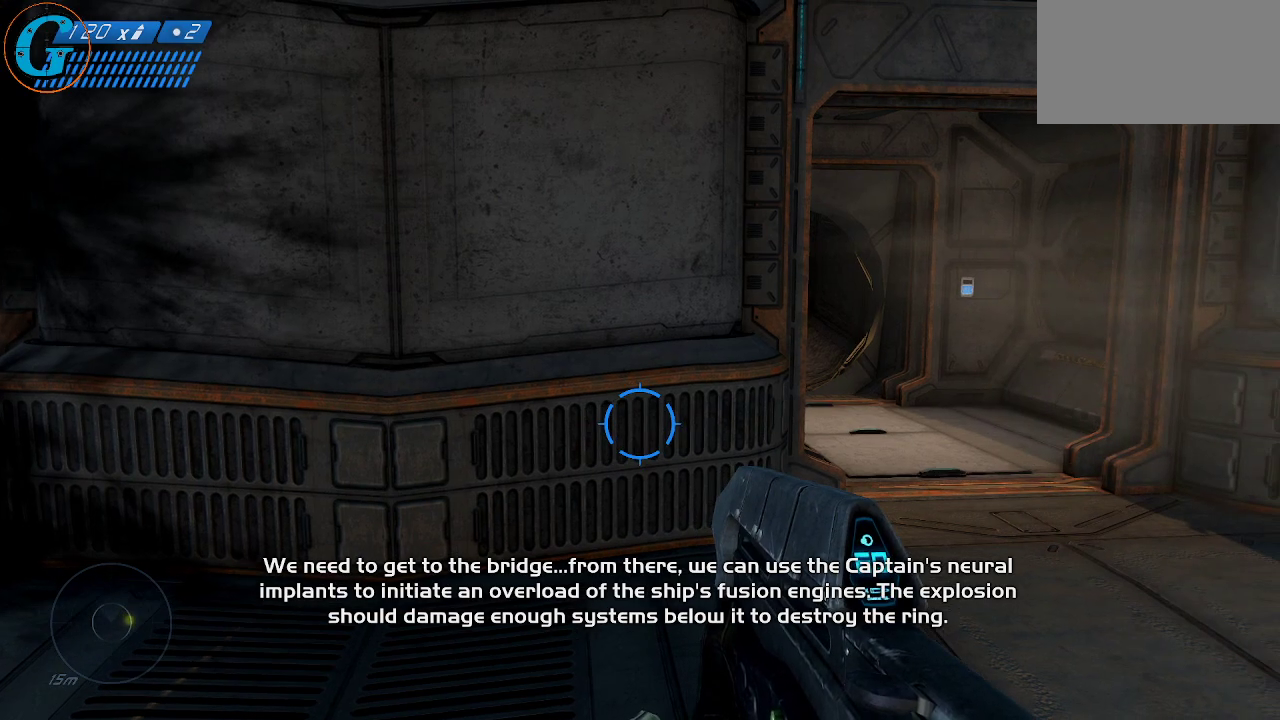
{"keys": ["shift", "w"], "mouse": [], "mouse_move": "still", "events": [[350, "w", "down"], [400, "shift", "down"]]}
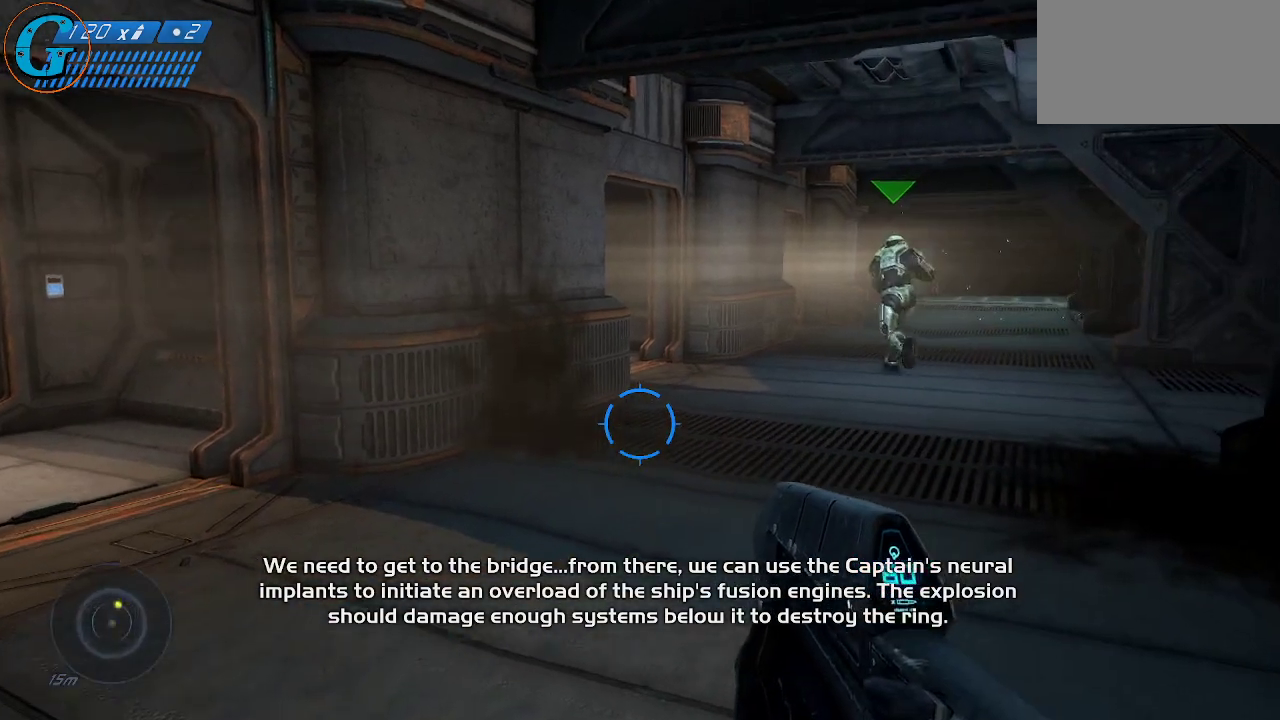
{"keys": ["shift", "w"], "mouse": [], "mouse_move": "still", "events": []}
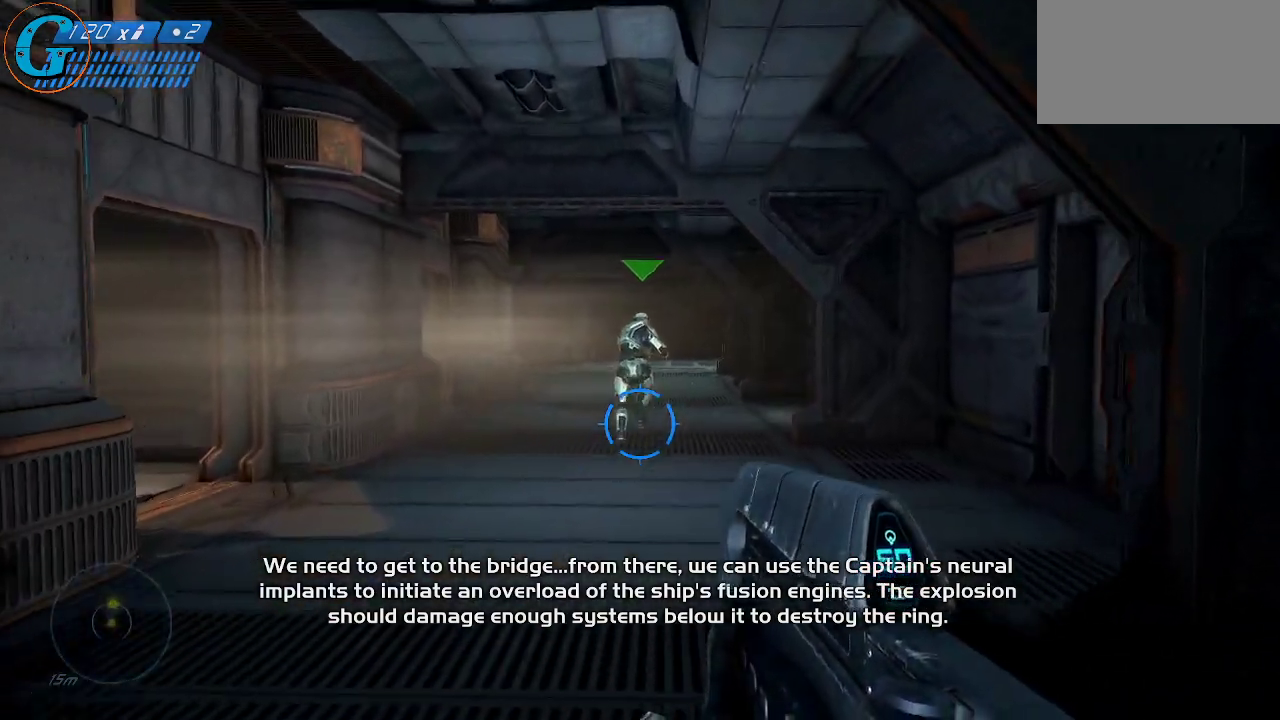
{"keys": ["shift", "w"], "mouse": [], "mouse_move": "still", "events": []}